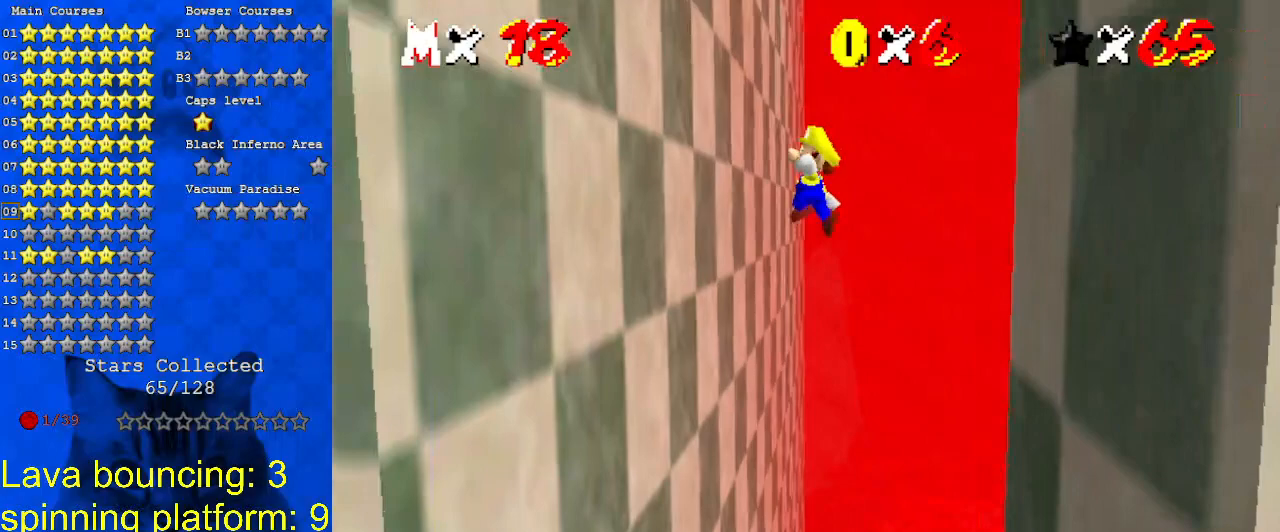
Gameplay with keyboard; each line is a JSON object with the keys held at the frame after it. "events" lists presses ("down") and releases ("up") of "a", "c", "ctrl", "d", "down", "left", "return", "right", "s", "shift", "up", "w", "x" and "y" between this image and that frame as [ms after this image, input, new state], when the widget could be followed in between. No other keys are recorded. Mouse input is not recorded.
{"keys": ["right", "shift"], "events": [[400, "shift", "up"], [433, "left", "up"], [433, "right", "down"], [467, "shift", "down"]]}
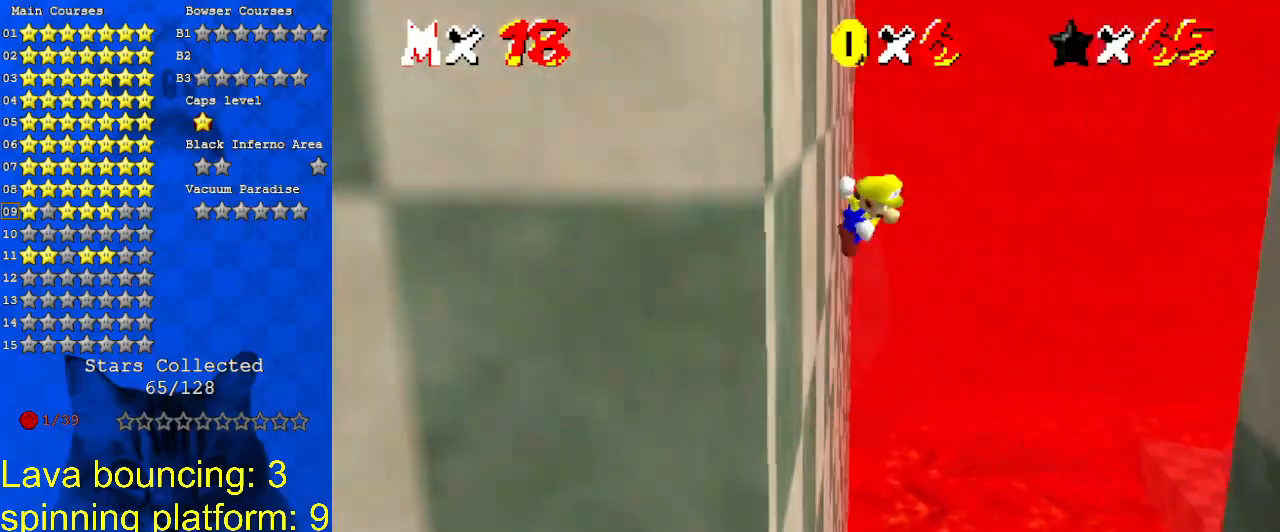
{"keys": ["right", "shift"], "events": []}
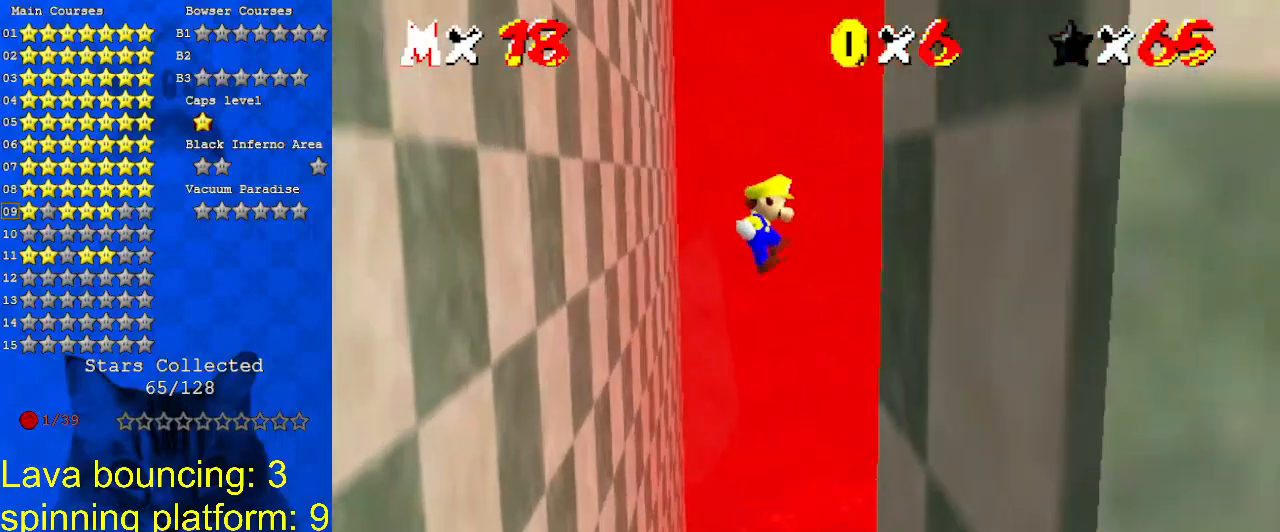
{"keys": ["left", "shift"], "events": [[133, "shift", "up"], [233, "left", "down"], [233, "right", "up"], [233, "shift", "down"]]}
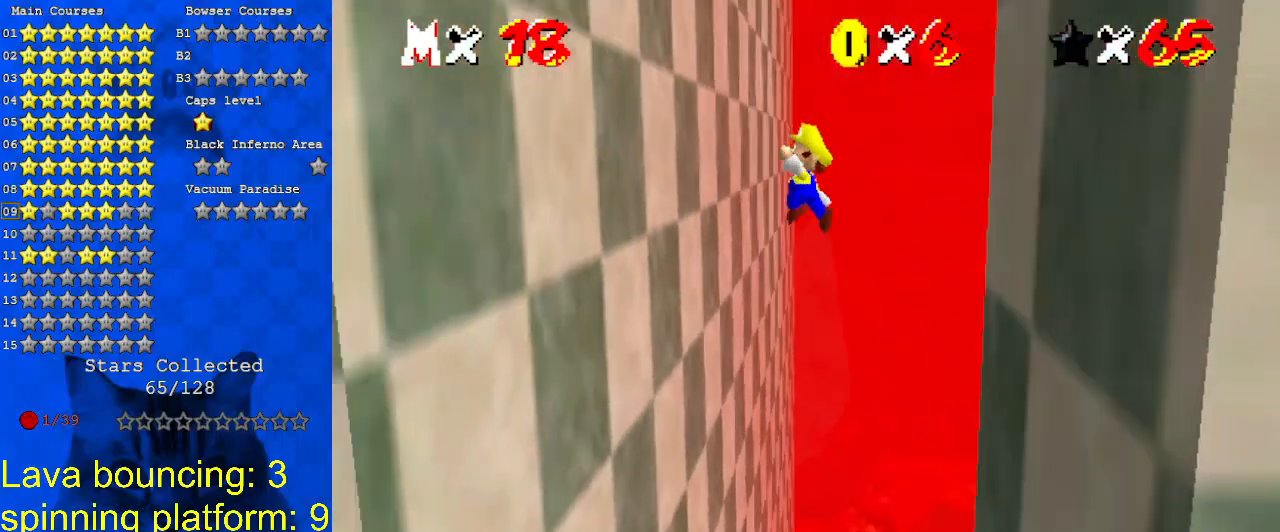
{"keys": ["right", "shift"], "events": [[433, "shift", "up"], [500, "left", "up"], [500, "right", "down"], [500, "shift", "down"]]}
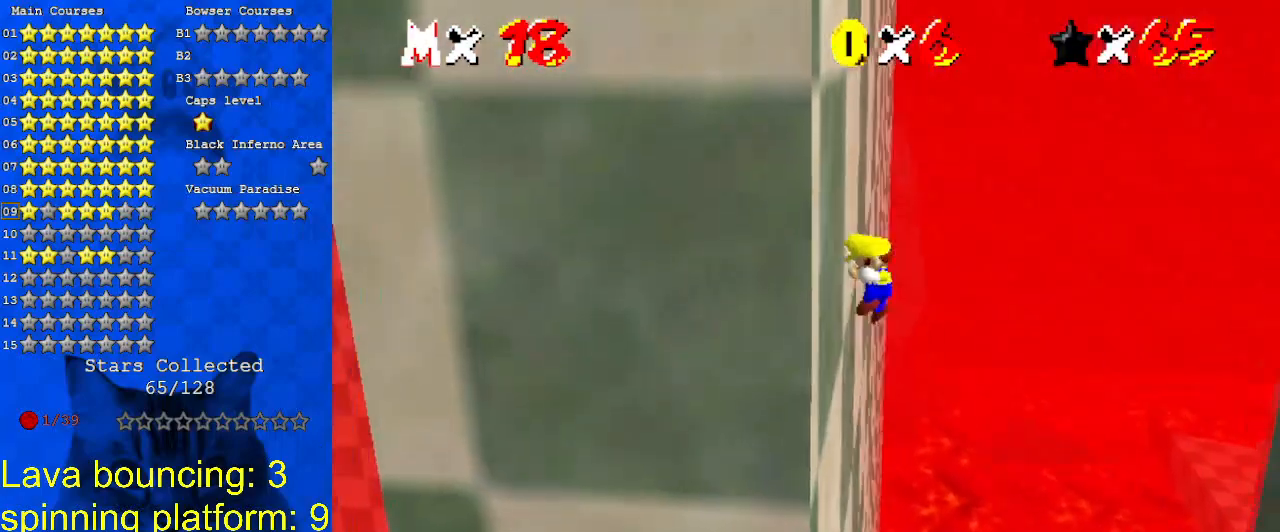
{"keys": ["right", "shift"], "events": []}
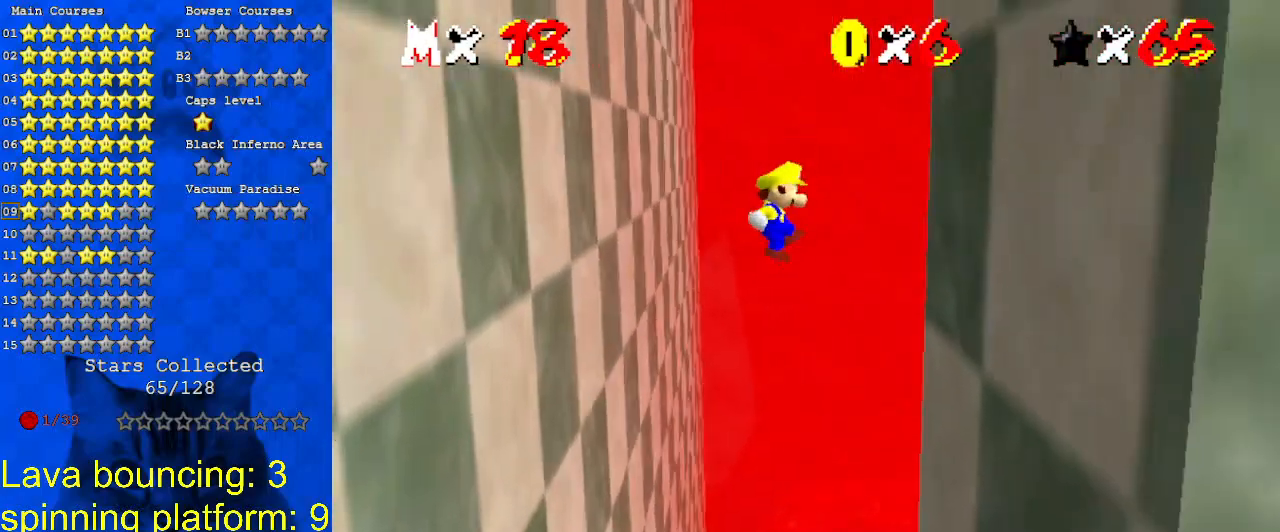
{"keys": ["left", "shift"], "events": [[200, "shift", "up"], [300, "left", "down"], [300, "right", "up"], [300, "shift", "down"]]}
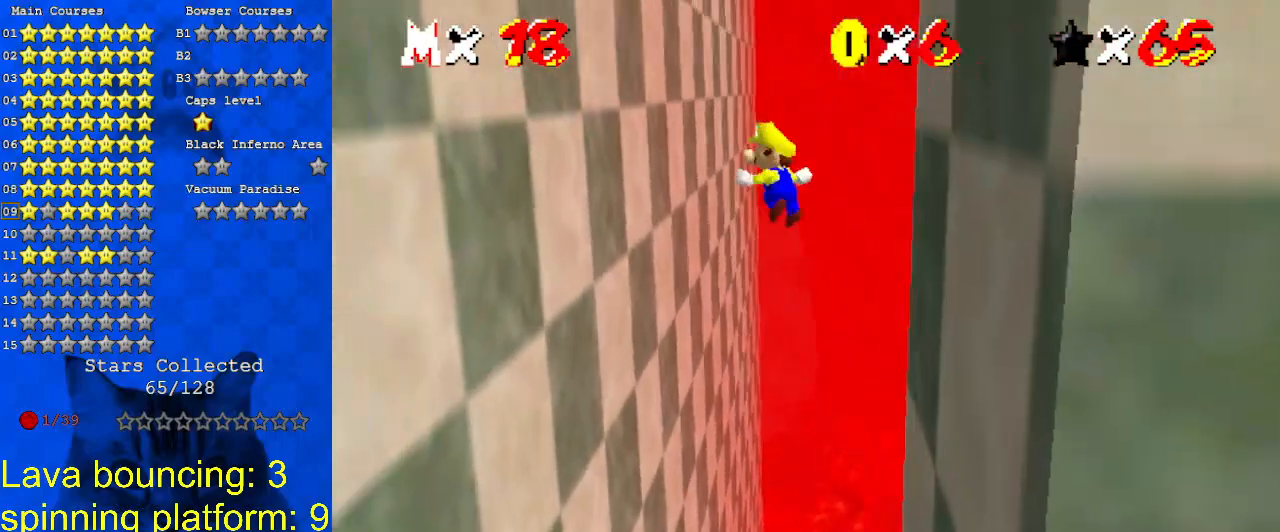
{"keys": ["left"], "events": [[467, "shift", "up"]]}
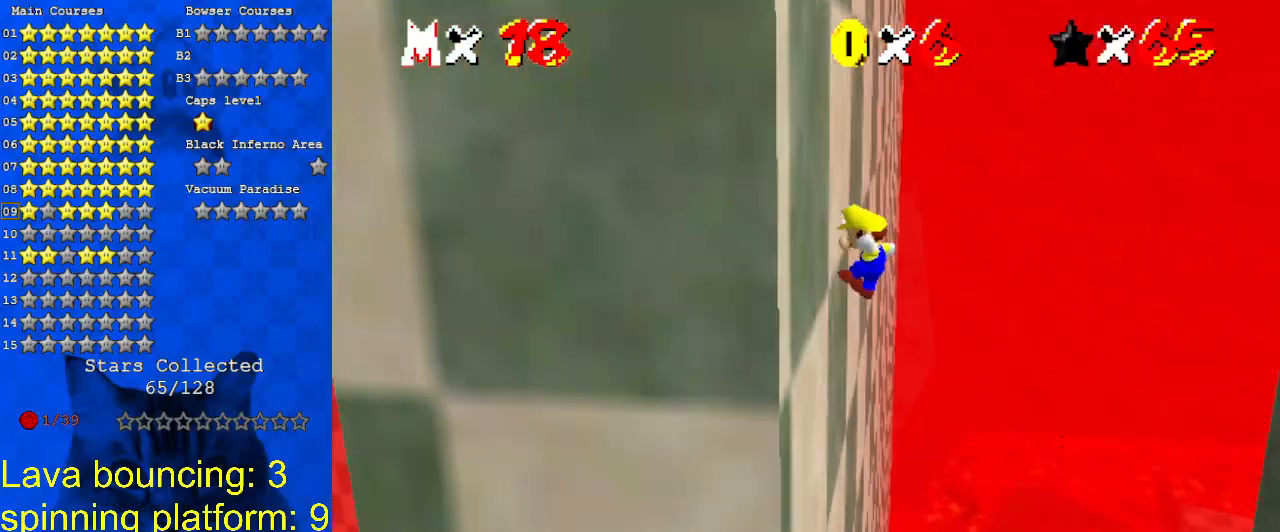
{"keys": ["right", "shift"], "events": [[67, "left", "up"], [67, "right", "down"], [100, "shift", "down"]]}
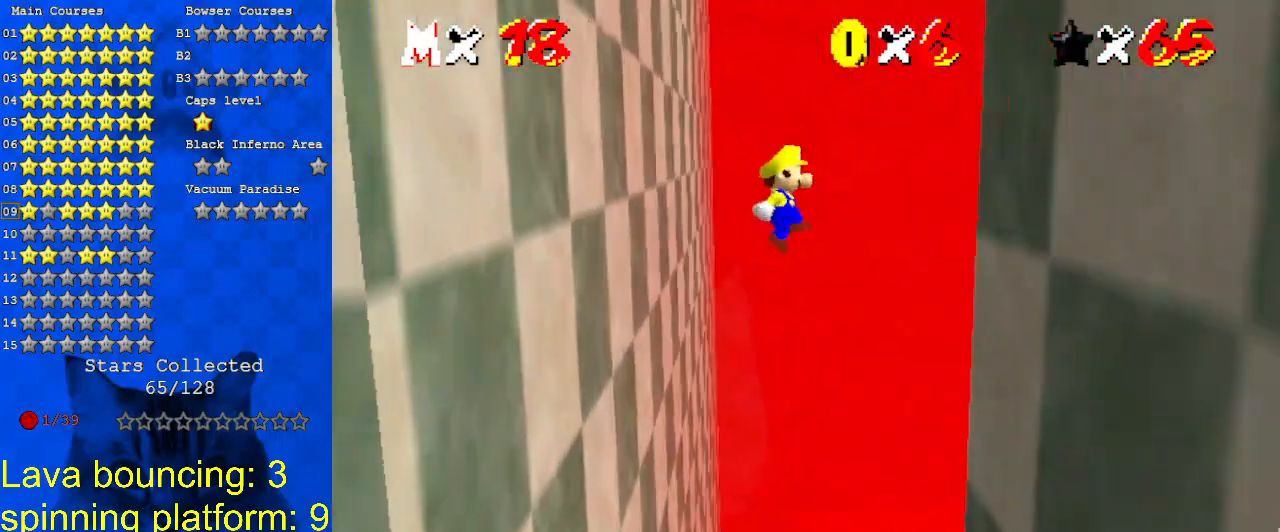
{"keys": ["left", "shift"], "events": [[233, "shift", "up"], [400, "left", "down"], [400, "right", "up"], [400, "shift", "down"]]}
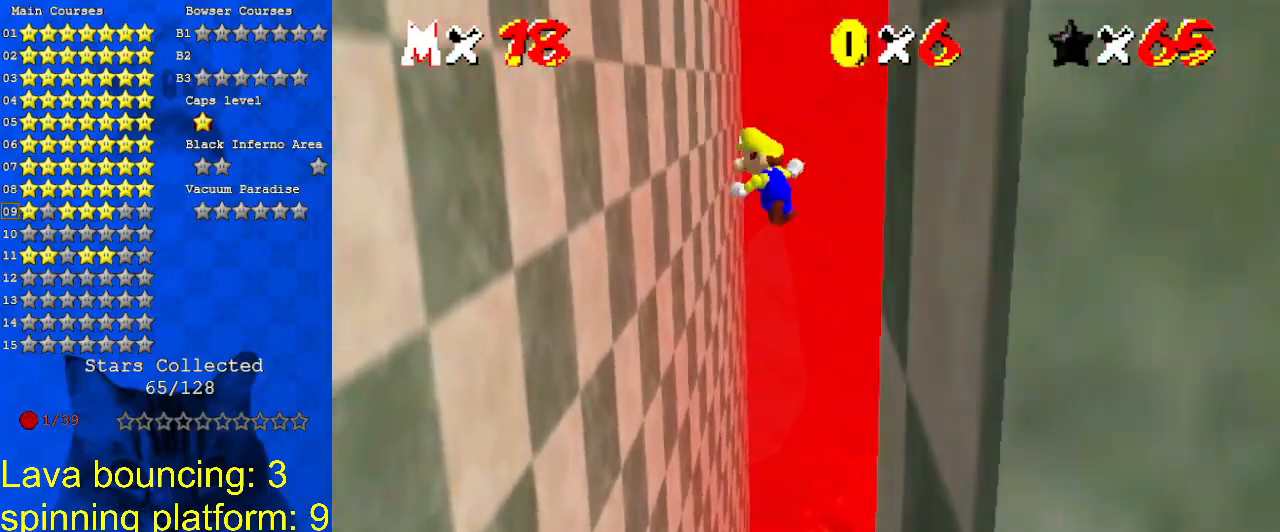
{"keys": ["left", "shift"], "events": []}
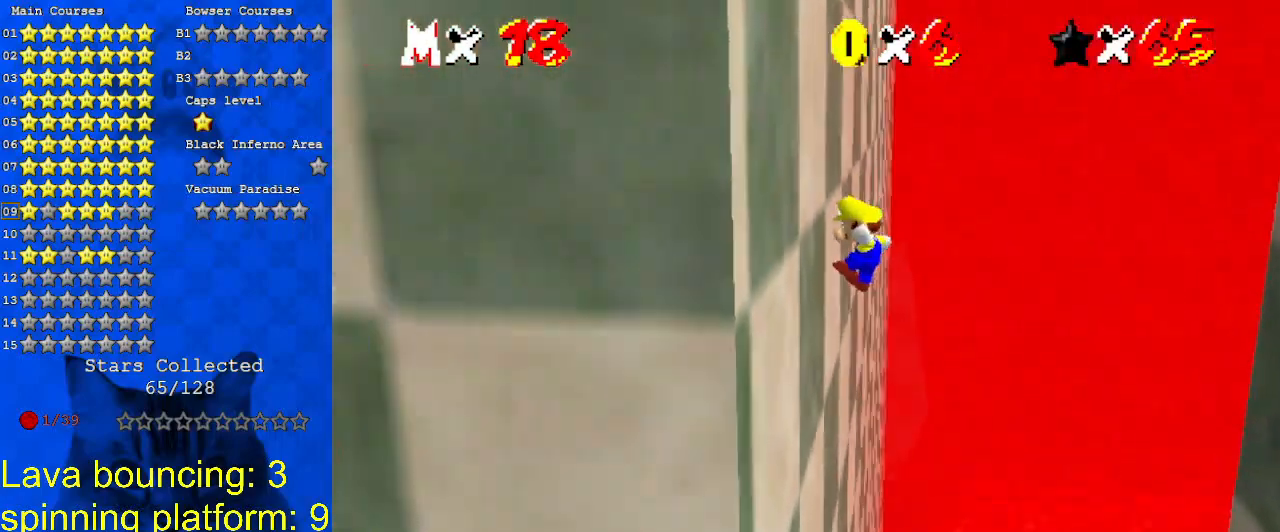
{"keys": ["right", "shift"], "events": [[33, "shift", "up"], [133, "right", "down"], [167, "left", "up"], [167, "shift", "down"]]}
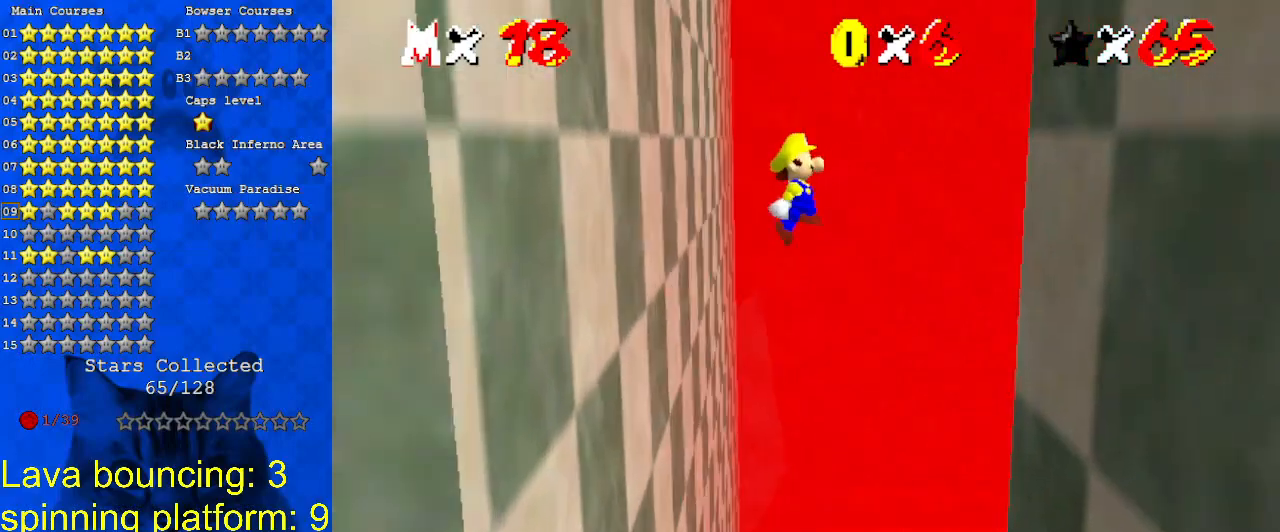
{"keys": ["left", "shift"], "events": [[333, "shift", "up"], [467, "left", "down"], [467, "right", "up"], [467, "shift", "down"]]}
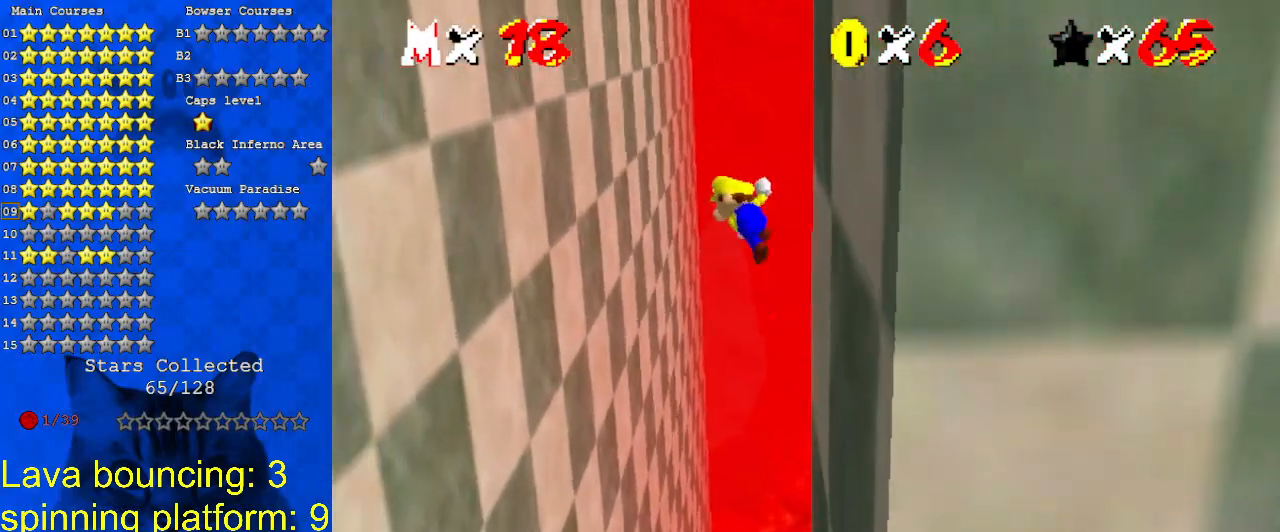
{"keys": ["left", "shift"], "events": []}
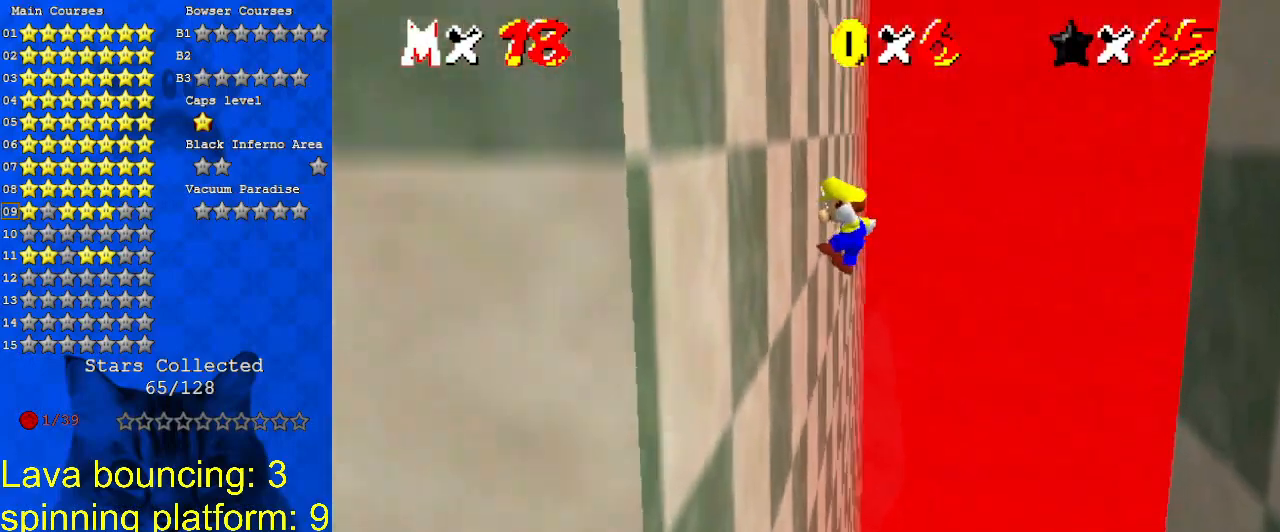
{"keys": ["right", "shift"], "events": [[167, "shift", "up"], [200, "left", "up"], [200, "right", "down"], [267, "shift", "down"]]}
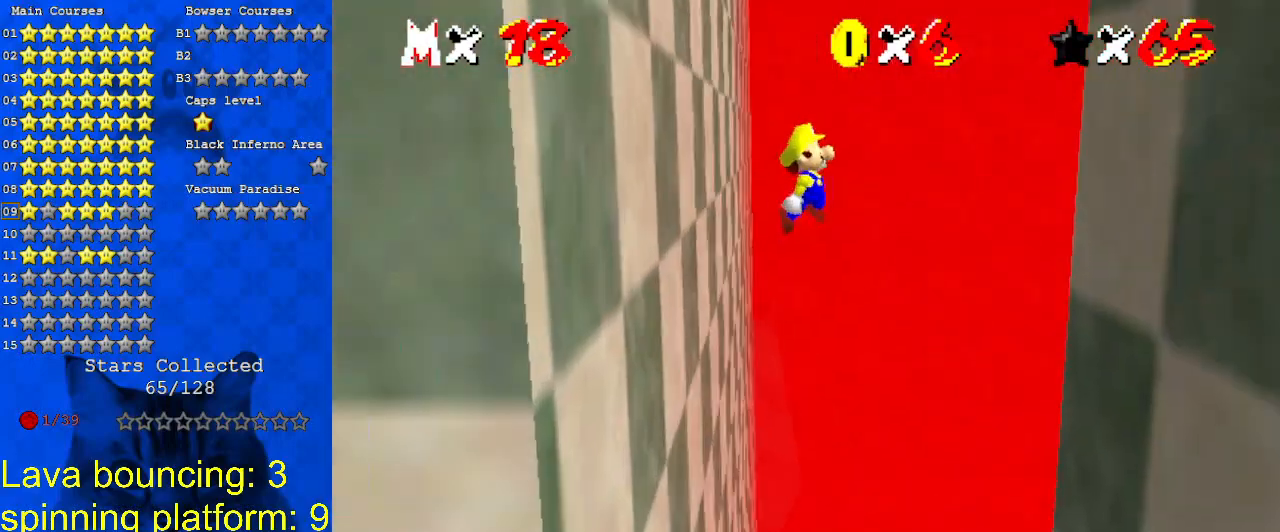
{"keys": ["left", "shift"], "events": [[367, "shift", "up"], [500, "left", "down"], [500, "right", "up"], [500, "shift", "down"]]}
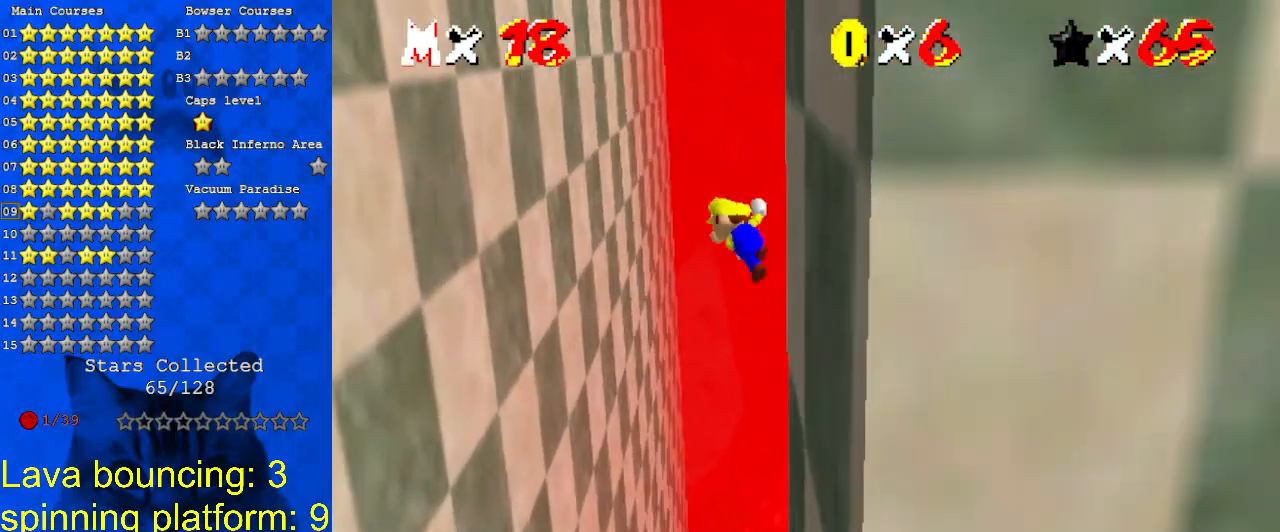
{"keys": ["left", "shift"], "events": []}
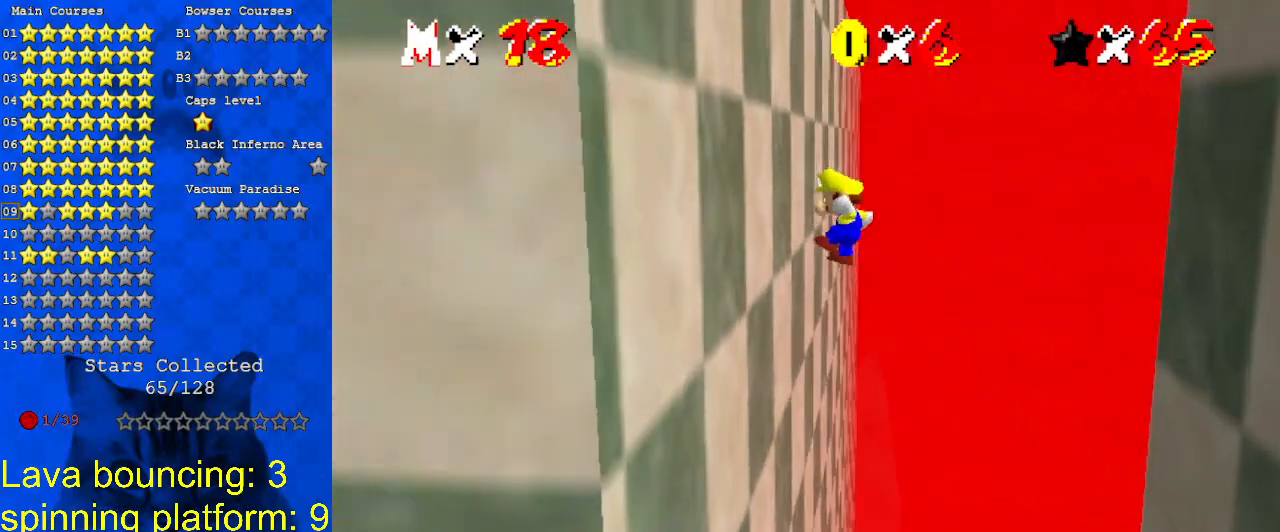
{"keys": ["right", "shift"], "events": [[167, "shift", "up"], [233, "right", "down"], [300, "left", "up"], [300, "shift", "down"]]}
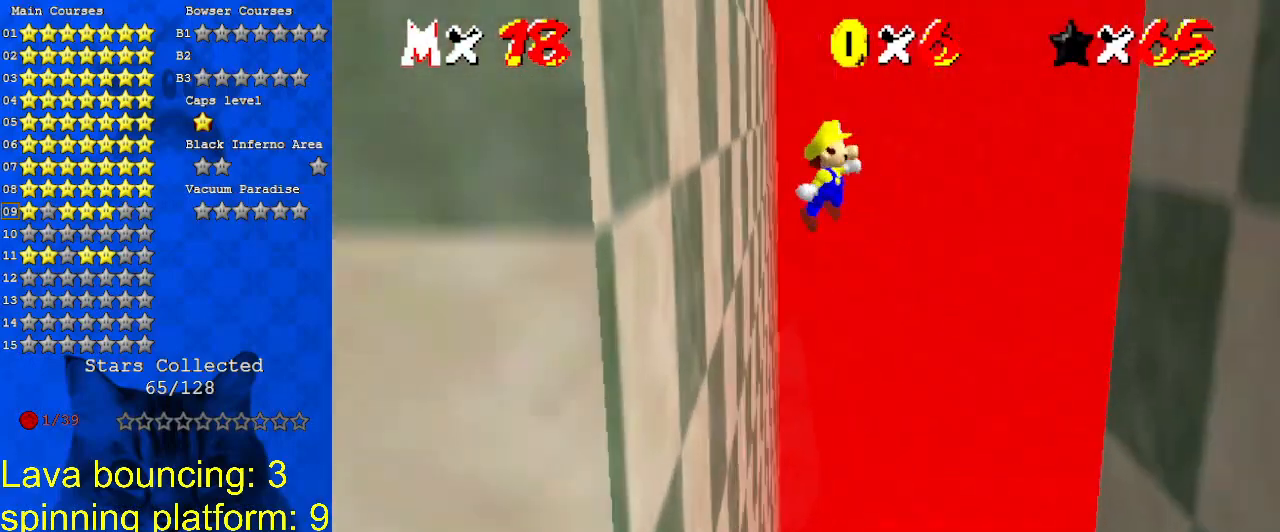
{"keys": ["right"], "events": [[433, "shift", "up"]]}
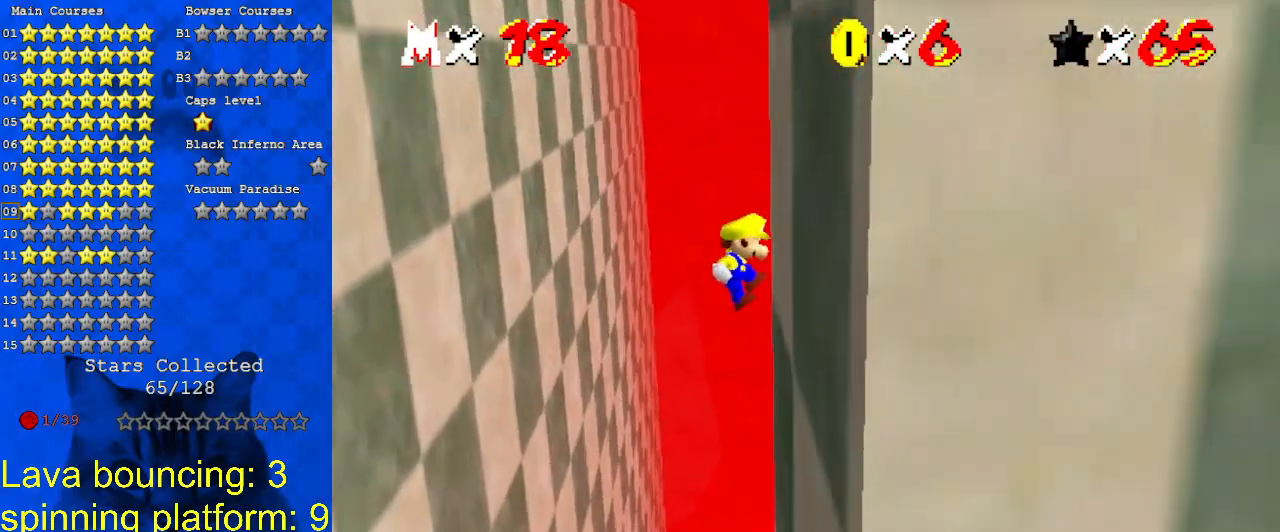
{"keys": ["left", "shift"], "events": [[33, "left", "down"], [67, "right", "up"], [67, "shift", "down"]]}
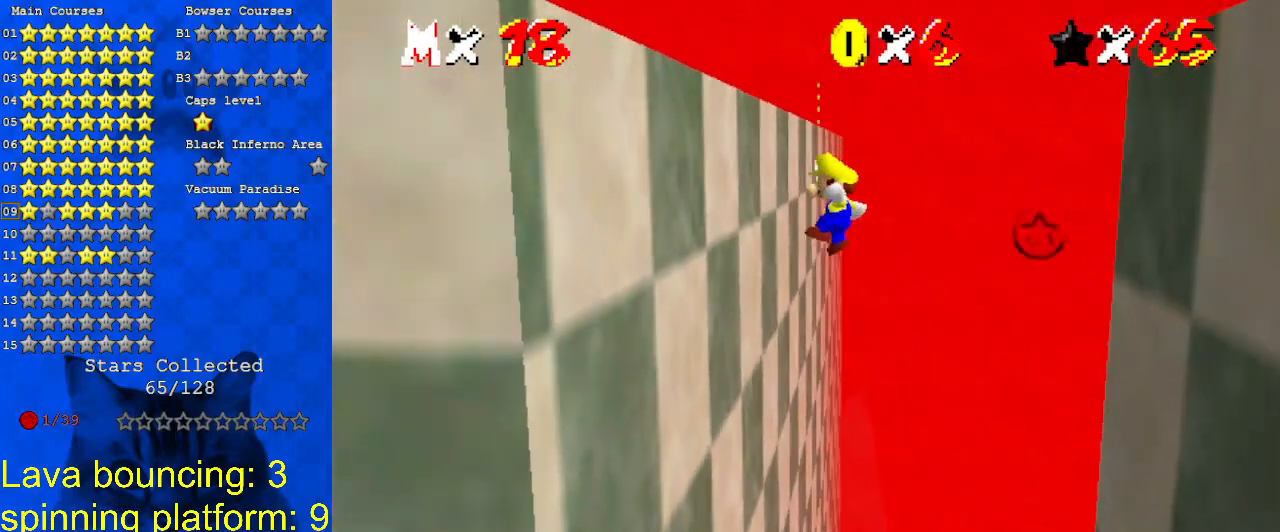
{"keys": ["right", "shift"], "events": [[233, "shift", "up"], [333, "left", "up"], [333, "right", "down"], [367, "shift", "down"]]}
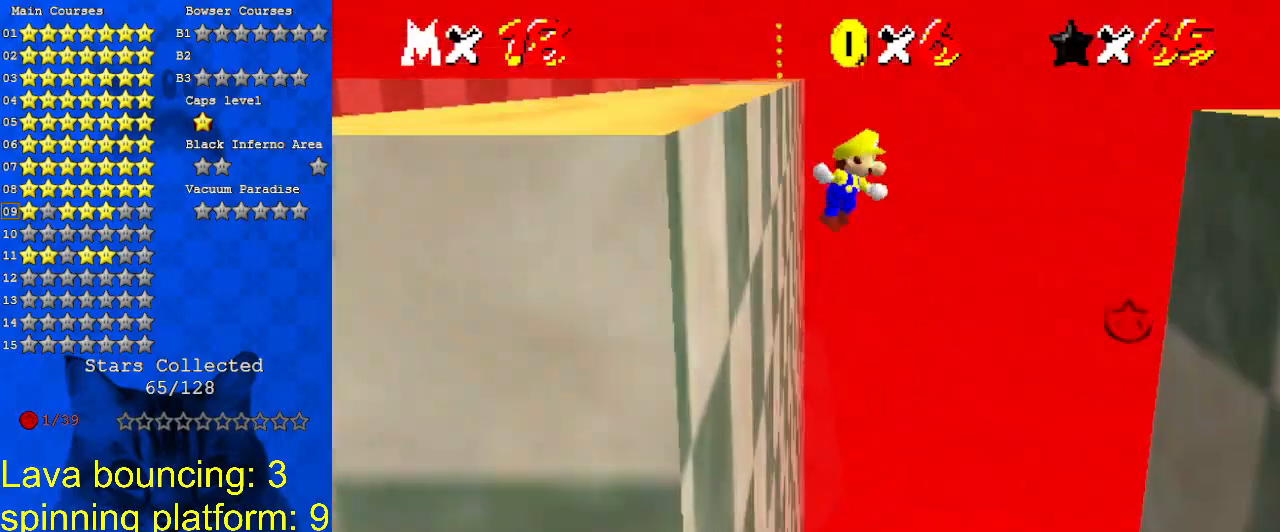
{"keys": ["right"], "events": [[100, "shift", "up"]]}
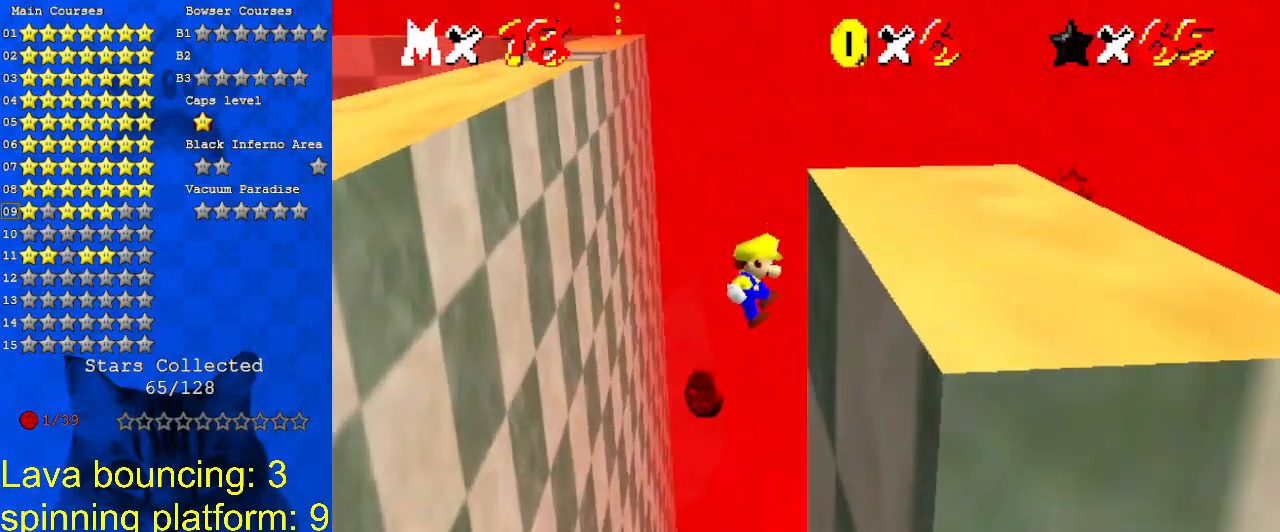
{"keys": ["shift", "up"], "events": [[167, "left", "down"], [167, "right", "up"], [167, "shift", "down"], [167, "up", "down"], [433, "left", "up"]]}
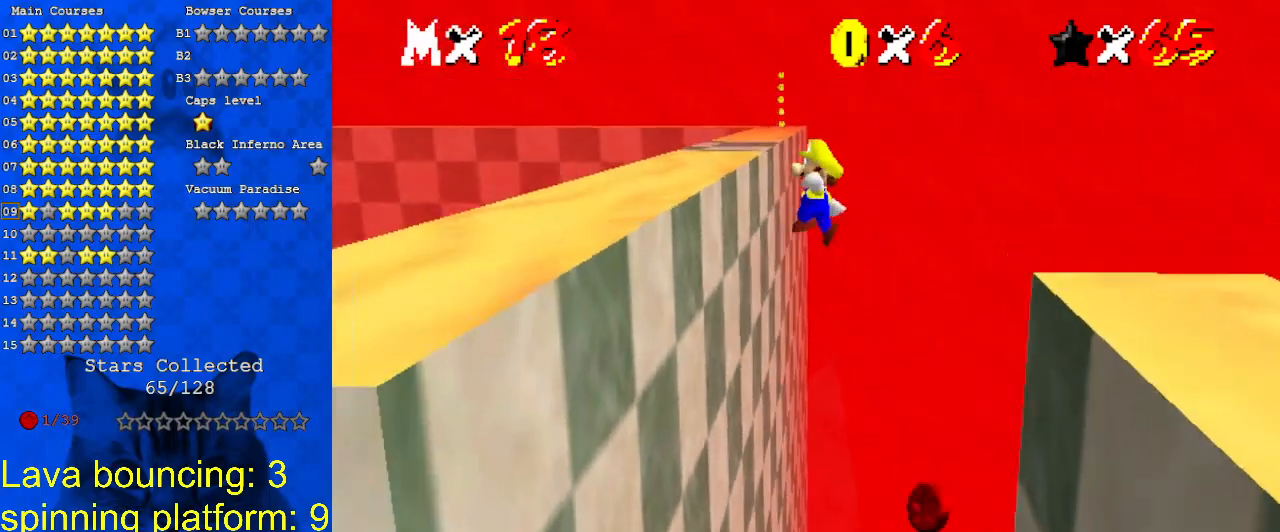
{"keys": ["left", "up"], "events": [[433, "left", "down"], [433, "shift", "up"]]}
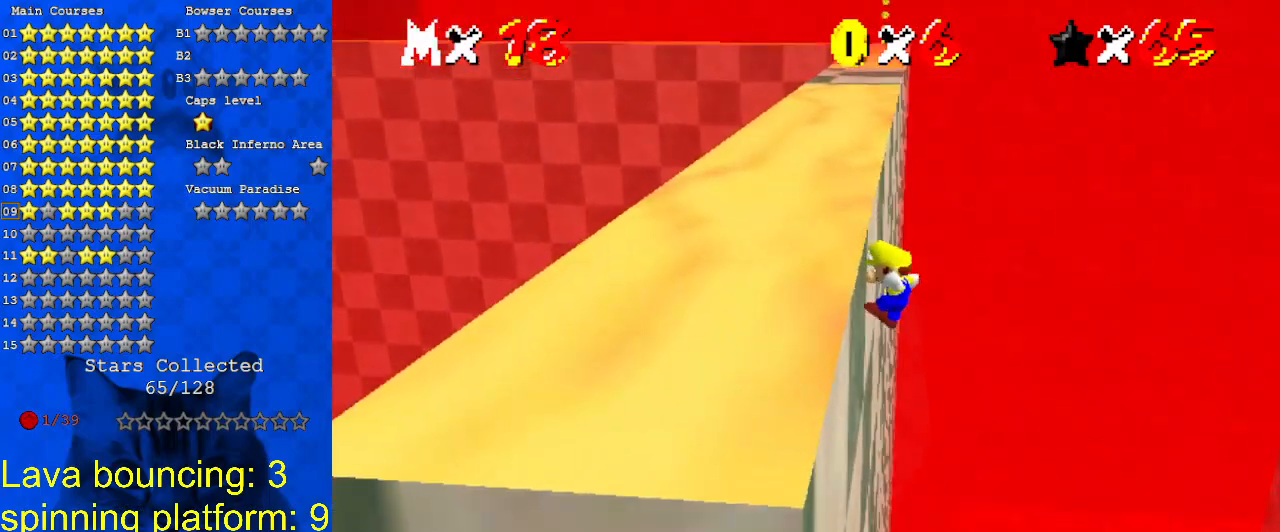
{"keys": ["left"], "events": [[100, "w", "down"], [167, "up", "up"], [233, "w", "up"]]}
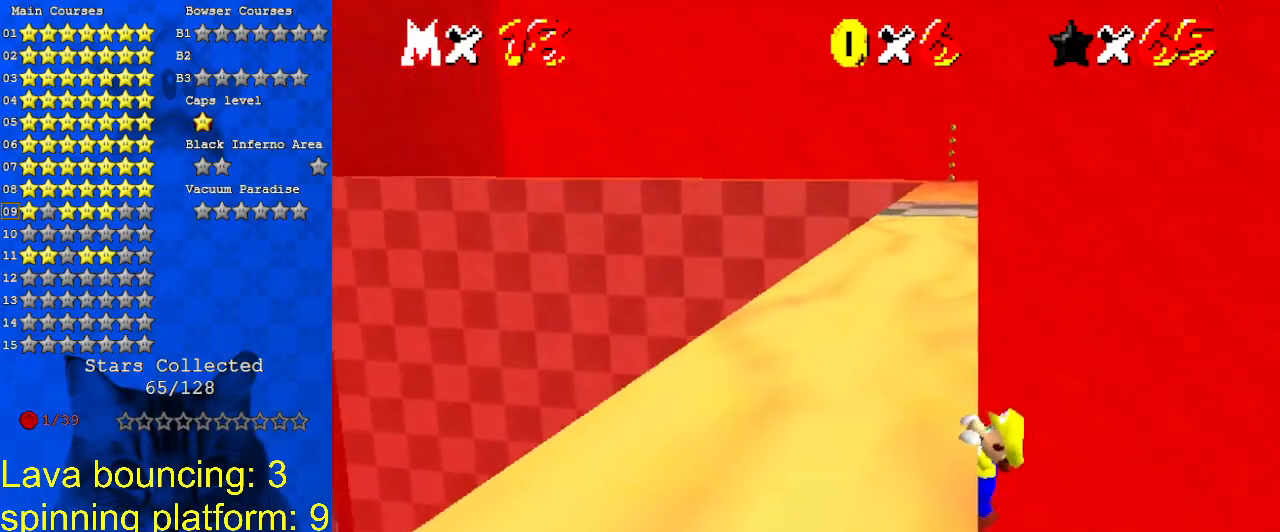
{"keys": [], "events": [[100, "left", "up"]]}
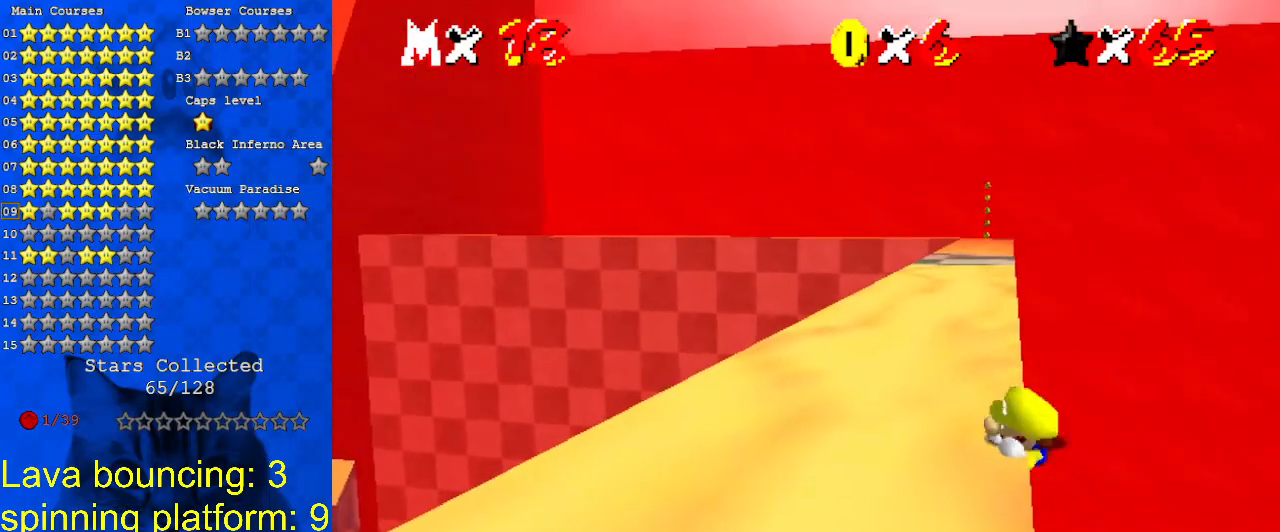
{"keys": ["right", "shift", "up"], "events": [[400, "right", "down"], [400, "shift", "down"], [433, "up", "down"]]}
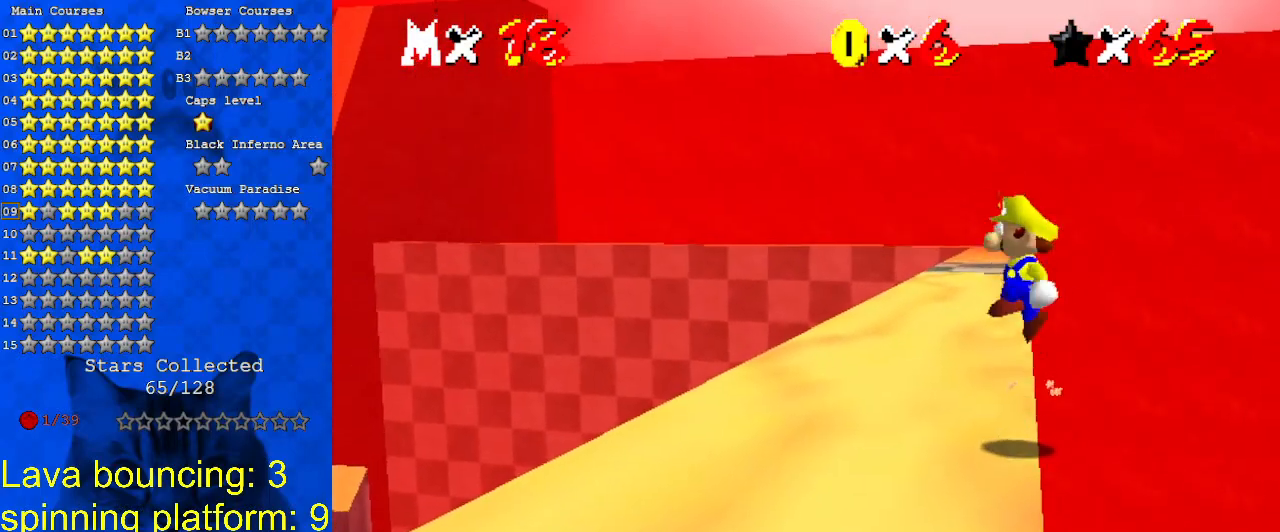
{"keys": ["shift", "up"], "events": [[133, "right", "up"]]}
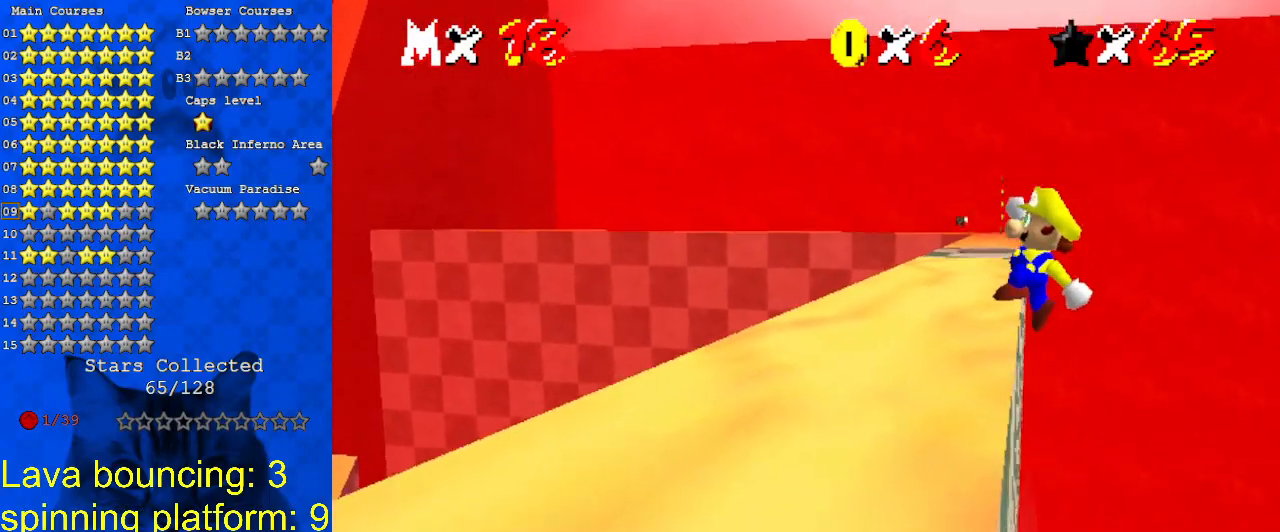
{"keys": ["left"], "events": [[33, "shift", "up"], [100, "left", "down"], [333, "up", "up"]]}
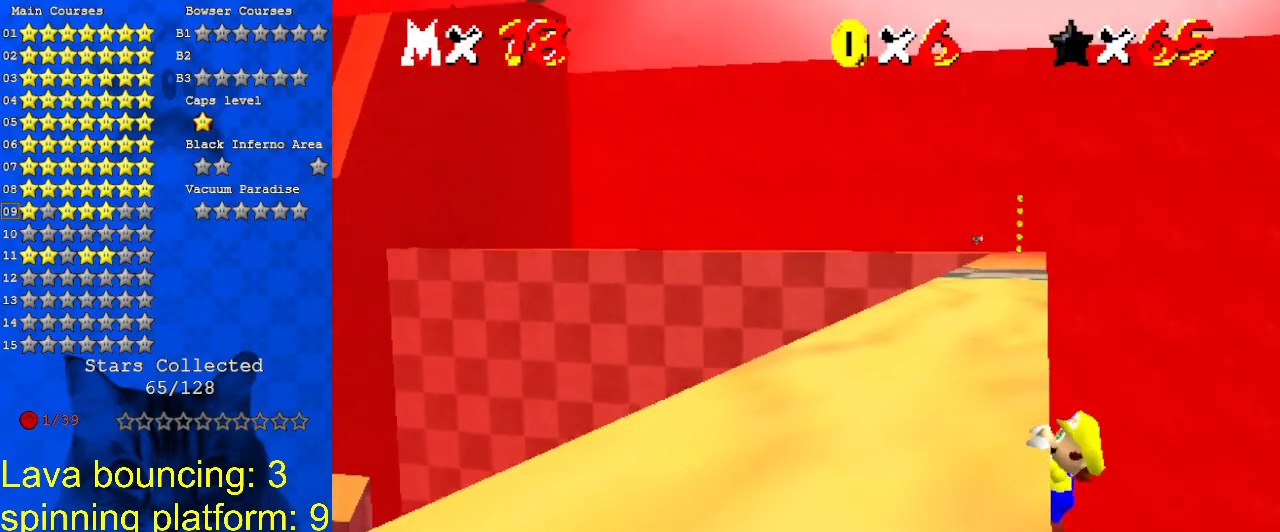
{"keys": [], "events": [[333, "left", "up"]]}